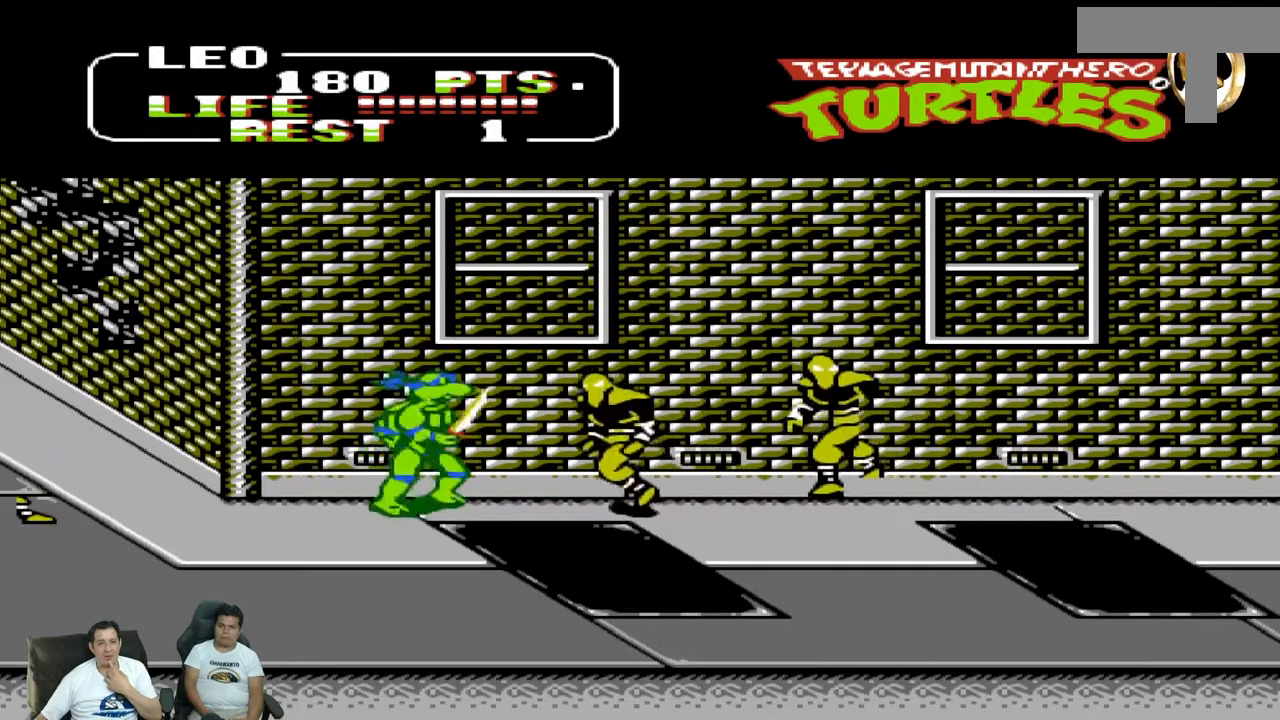
Gameplay with a controller (Nintendo layout); each line is a JSON object with the inputs held at the frame after it. "events" lists button and stick changes between this image and that frame as [ms after this image, input, new state], when the widget could be followed in between. Not read: L3 R3 X Y.
{"buttons": ["DPAD_UP", "DPAD_RIGHT"], "events": [[133, "B", "up"]]}
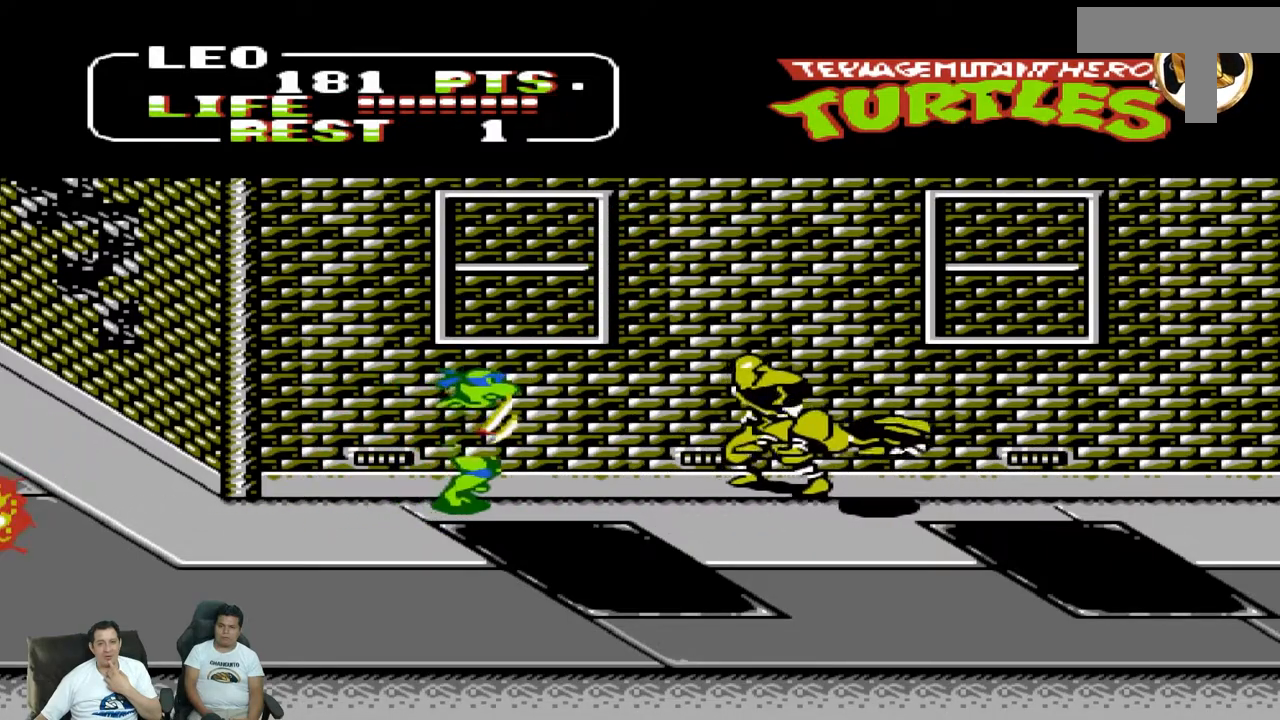
{"buttons": ["DPAD_UP", "DPAD_RIGHT"], "events": [[167, "B", "down"], [333, "B", "up"]]}
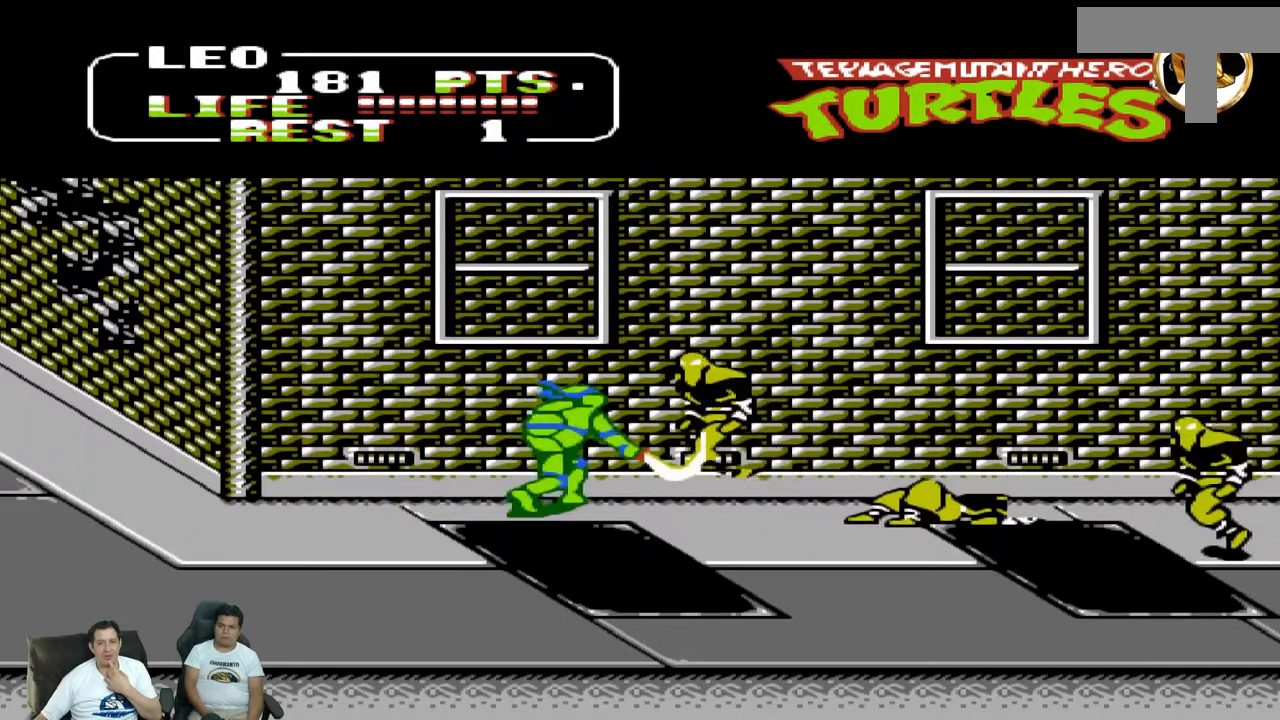
{"buttons": ["DPAD_UP", "DPAD_RIGHT"]}
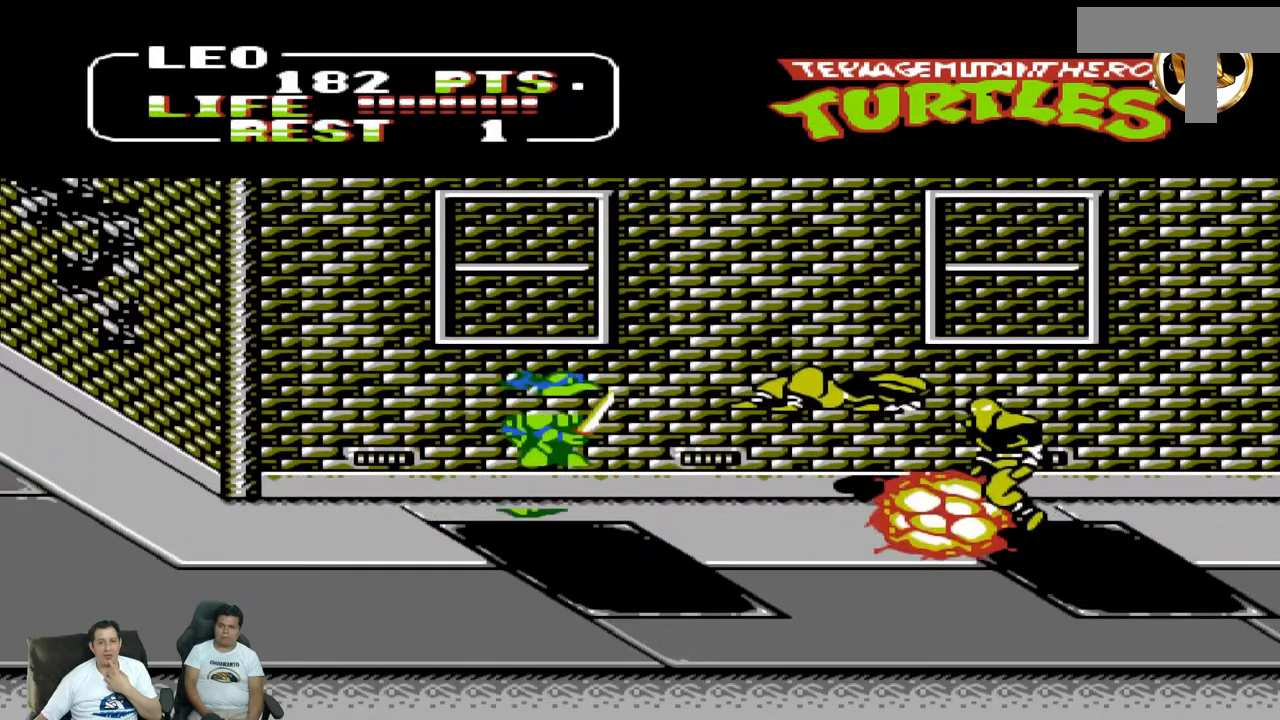
{"buttons": ["DPAD_UP", "DPAD_RIGHT"], "events": []}
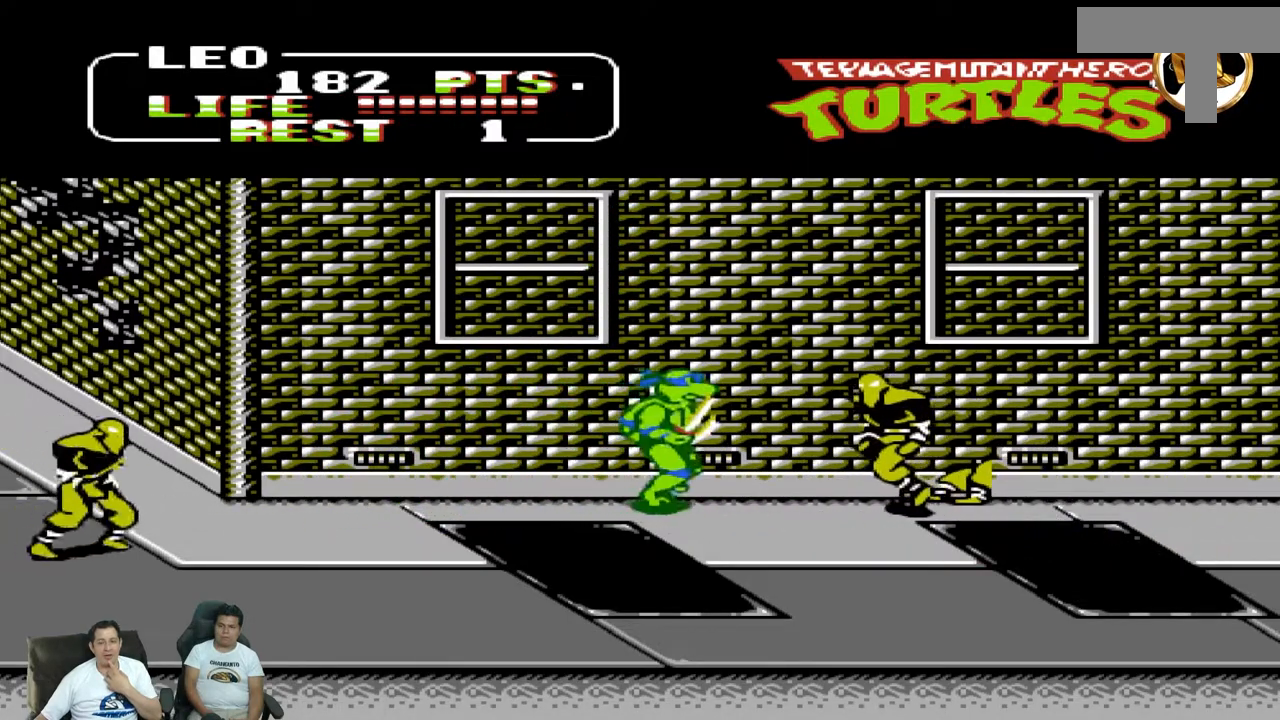
{"buttons": ["DPAD_UP", "DPAD_RIGHT"]}
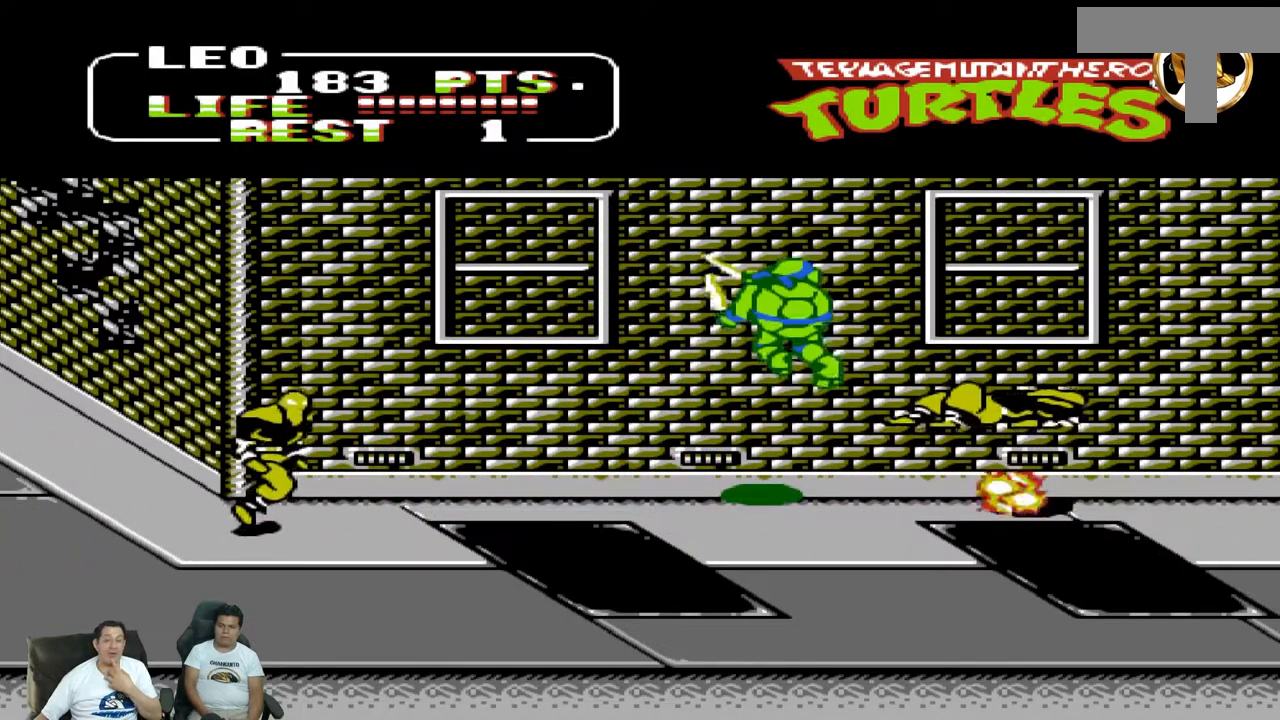
{"buttons": ["DPAD_LEFT"], "events": [[200, "DPAD_RIGHT", "up"], [200, "DPAD_UP", "up"], [233, "DPAD_LEFT", "down"]]}
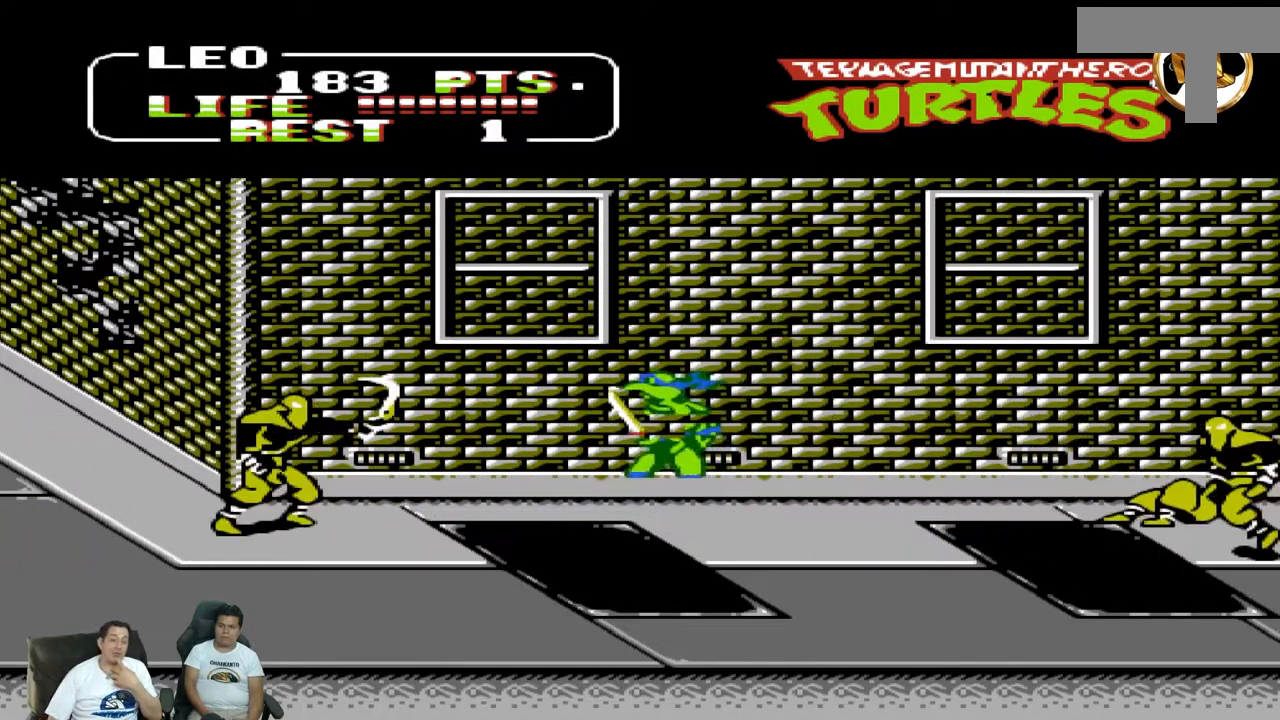
{"buttons": ["DPAD_LEFT"], "events": [[67, "A", "down"], [267, "A", "up"], [367, "B", "down"], [500, "B", "up"]]}
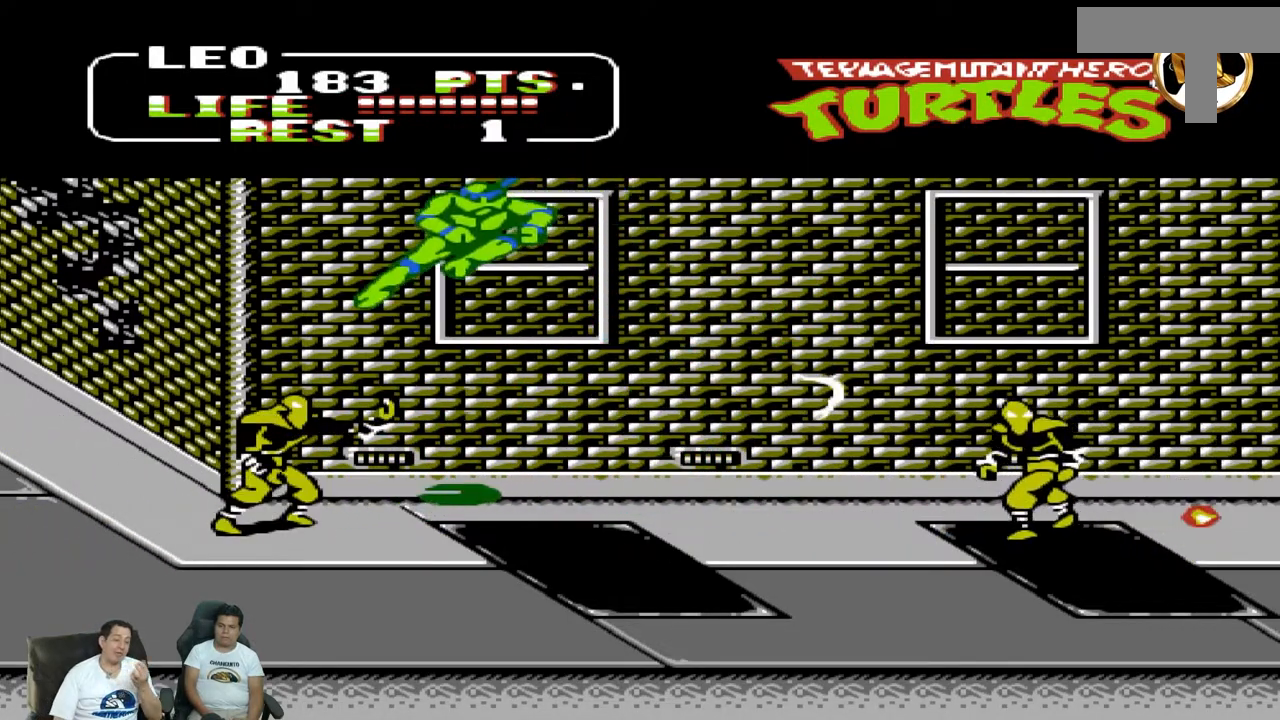
{"buttons": ["DPAD_UP", "DPAD_RIGHT"], "events": [[400, "DPAD_LEFT", "up"], [400, "DPAD_RIGHT", "down"], [400, "DPAD_UP", "down"]]}
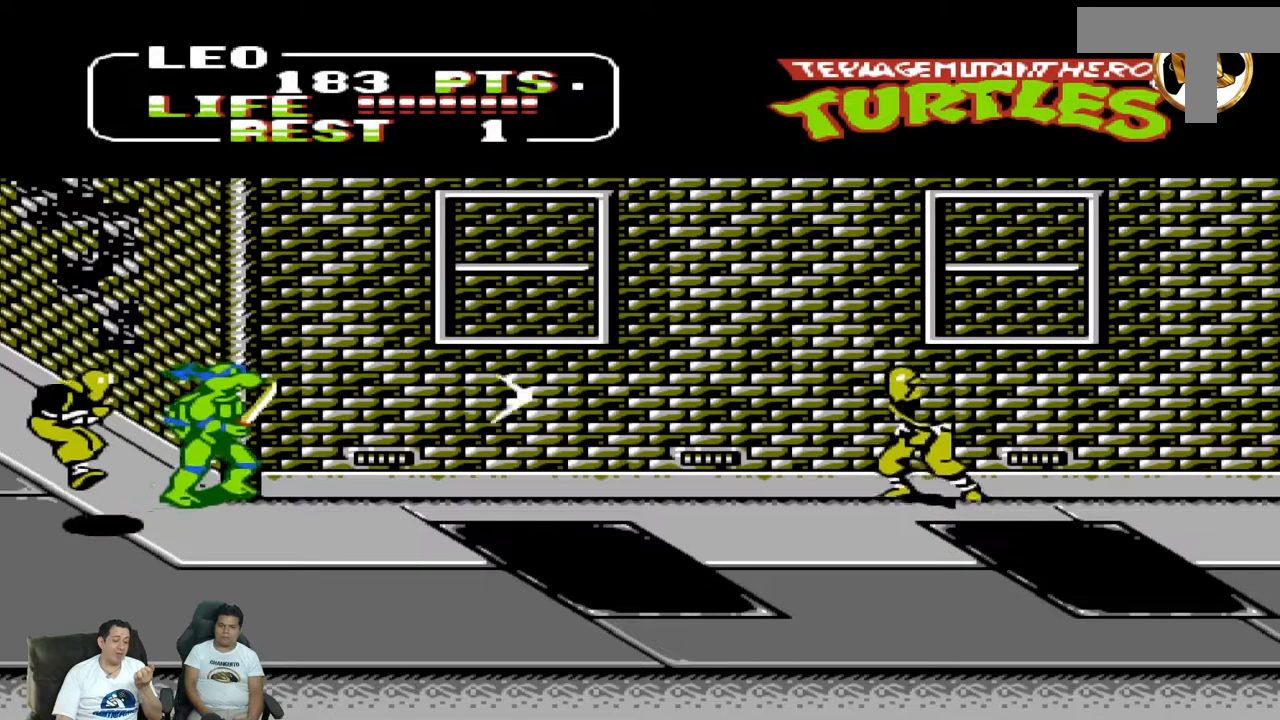
{"buttons": ["DPAD_RIGHT"], "events": [[67, "A", "down"], [167, "A", "up"], [417, "DPAD_UP", "up"]]}
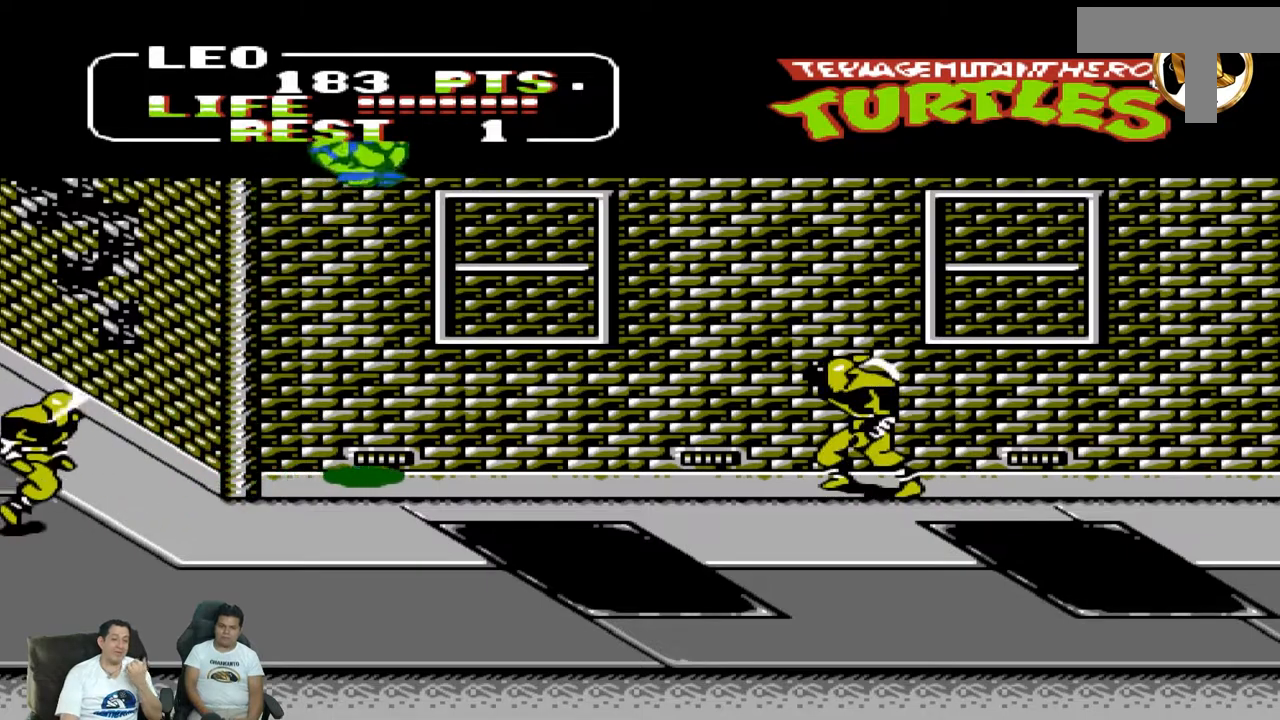
{"buttons": ["DPAD_LEFT"], "events": [[183, "DPAD_DOWN", "down"], [183, "DPAD_RIGHT", "up"], [267, "DPAD_LEFT", "down"], [283, "DPAD_DOWN", "up"]]}